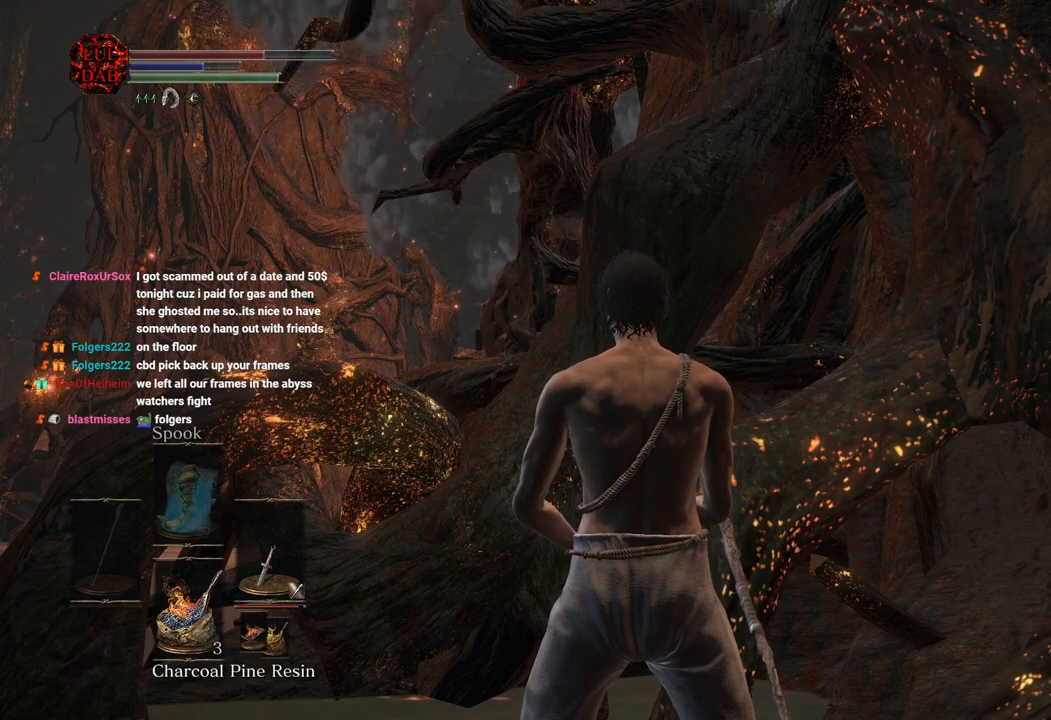
Gameplay with a controller (PlayStation layout); each line is a JSON object with the inputs held at the frame after it (dt_ms = milliseconds from this image to that frame). "events" lists button and stick changes between this image and that frame as [ms after this image, input, new state], when the widget could be followed in between.
{"dt_ms": 500, "buttons": [], "left_stick": "center", "right_stick": "left", "events": [[483, "right_stick", "left"]]}
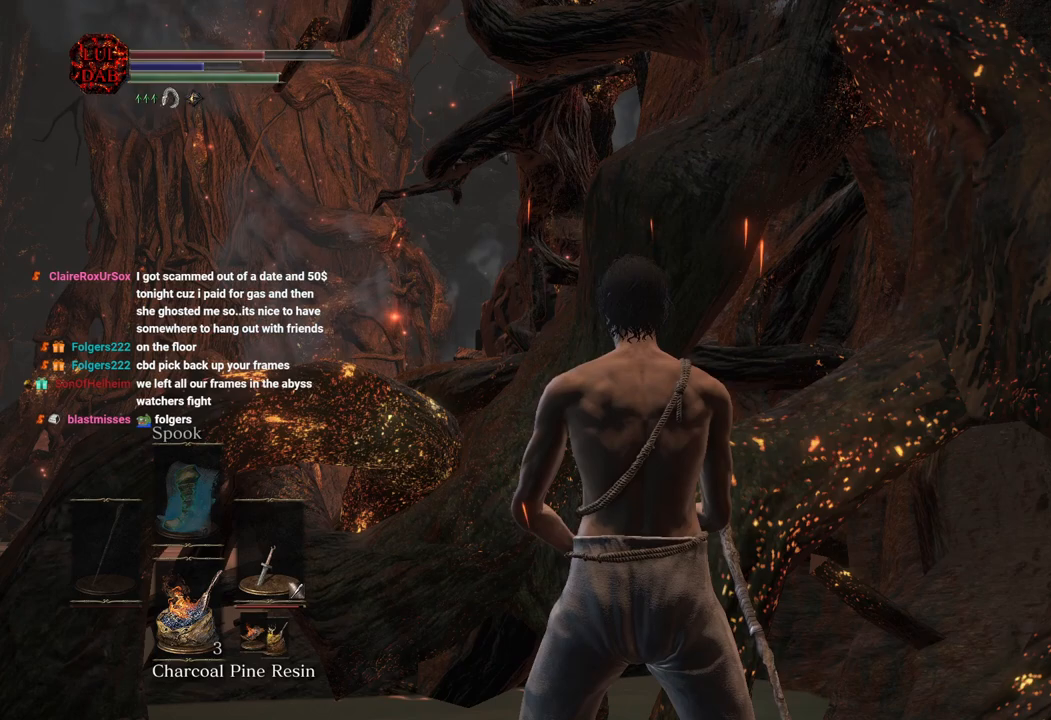
{"dt_ms": 500, "buttons": [], "left_stick": "center", "right_stick": "left", "events": [[133, "right_stick", "center"], [467, "right_stick", "left"]]}
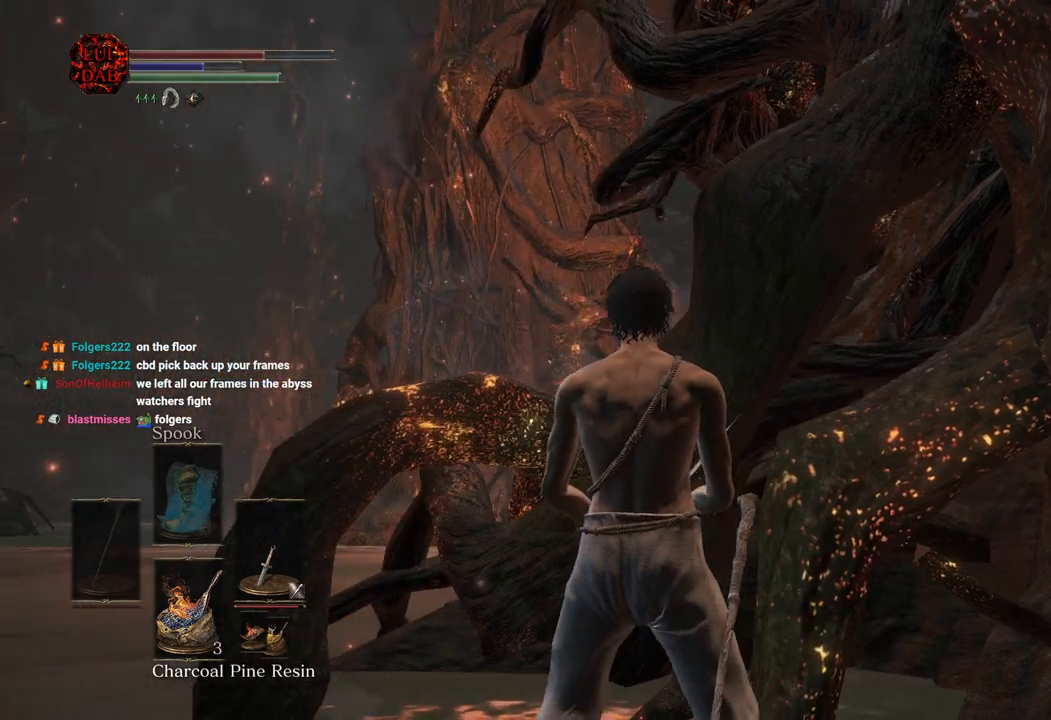
{"dt_ms": 500, "buttons": [], "left_stick": "center", "right_stick": "left", "events": [[100, "right_stick", "center"], [417, "right_stick", "left"]]}
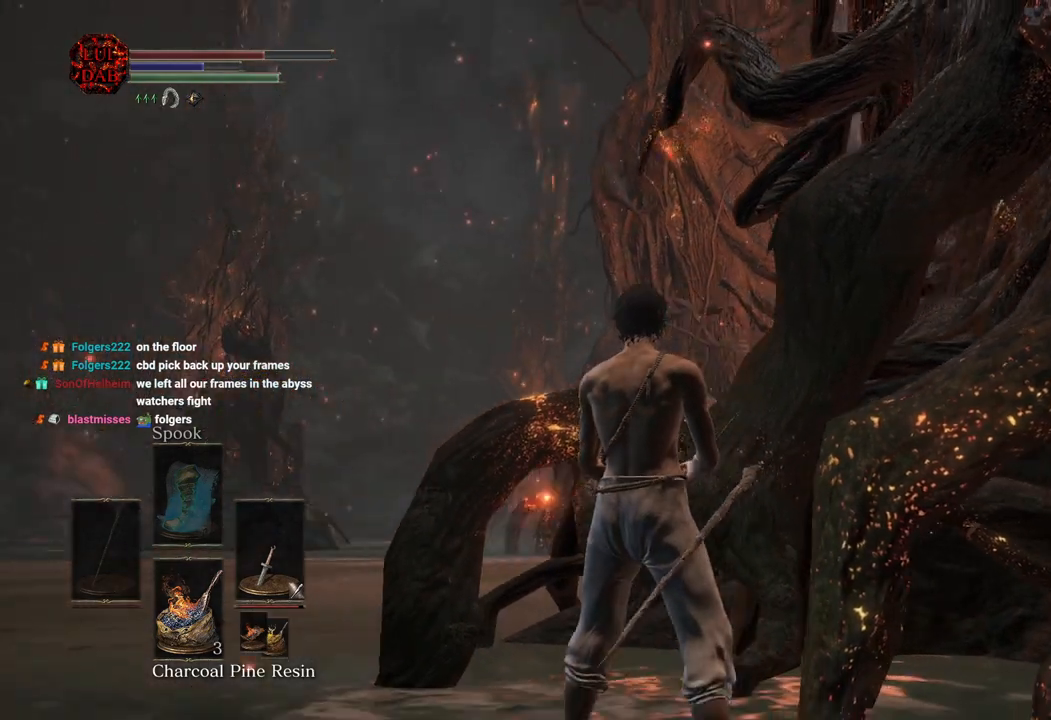
{"dt_ms": 500, "buttons": [], "left_stick": "center", "right_stick": "center", "events": [[83, "right_stick", "center"]]}
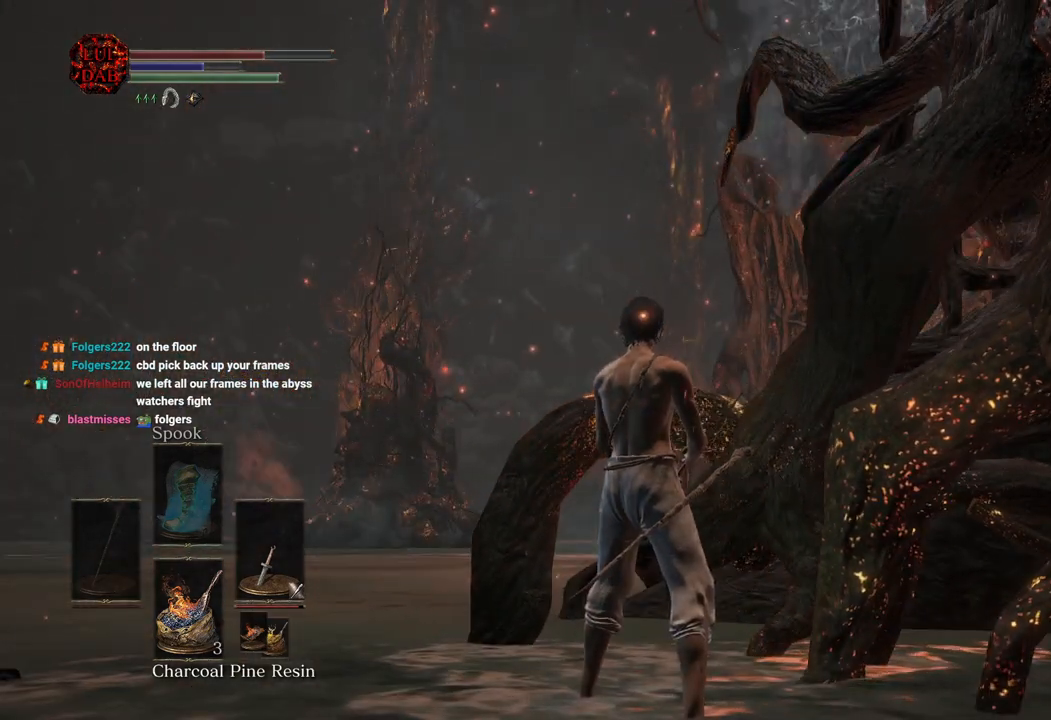
{"dt_ms": 500, "buttons": [], "left_stick": "center", "right_stick": "left", "events": [[483, "right_stick", "left"]]}
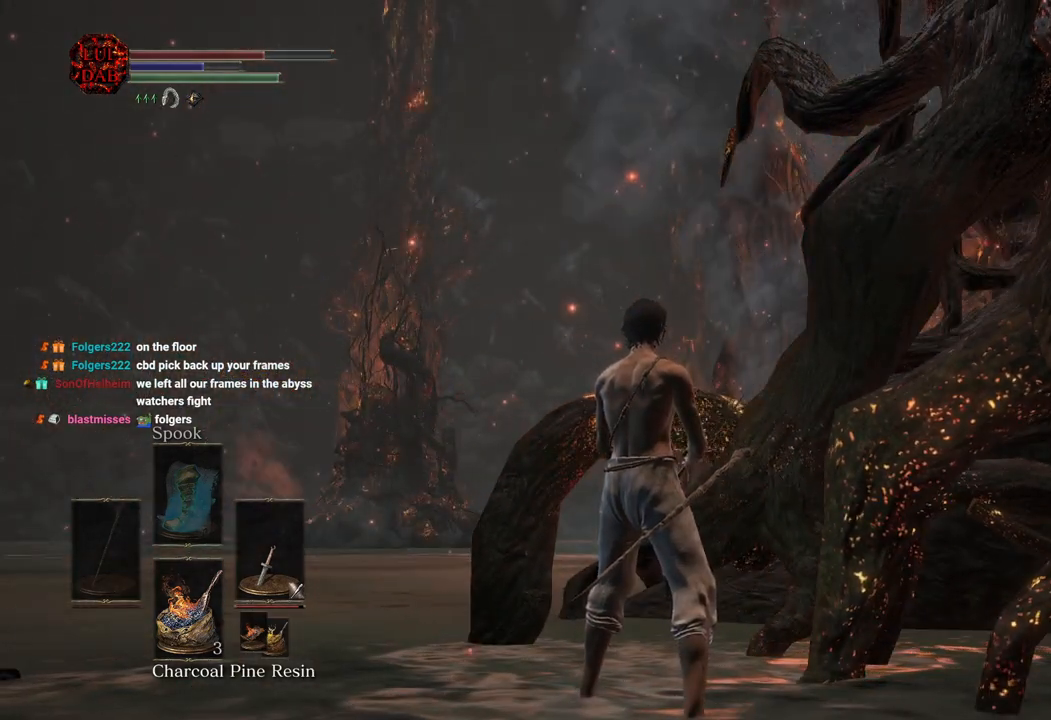
{"dt_ms": 500, "buttons": [], "left_stick": "center", "right_stick": "center", "events": [[183, "right_stick", "center"]]}
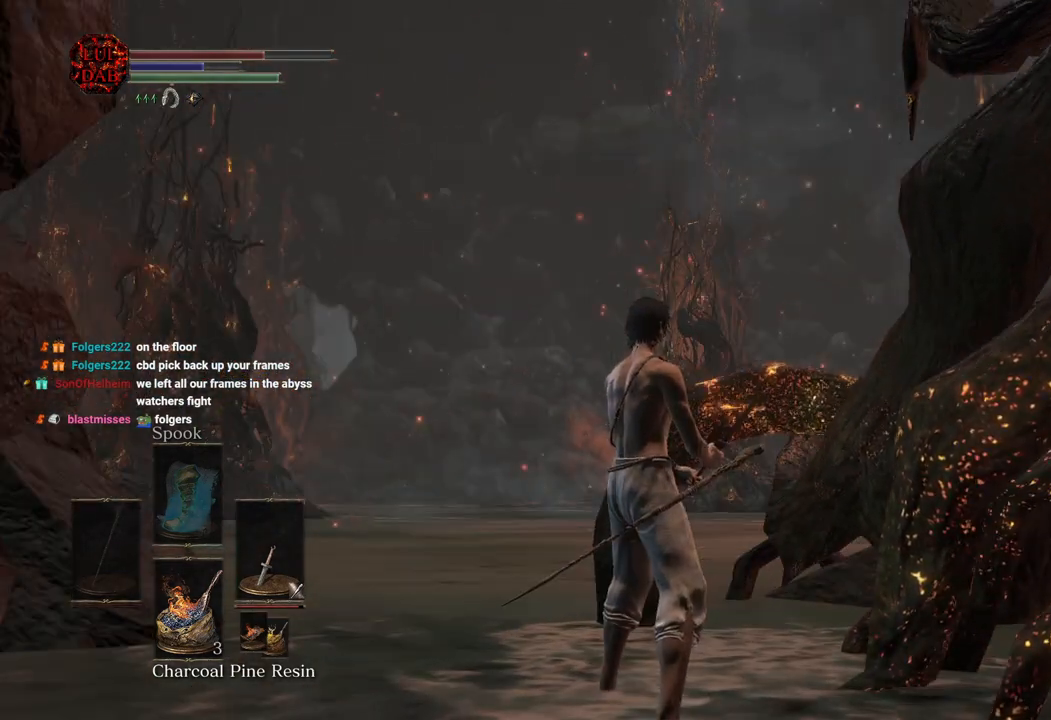
{"dt_ms": 500, "buttons": ["CIRCLE"], "left_stick": "up-left", "right_stick": "center", "events": [[17, "right_stick", "left"], [133, "right_stick", "center"], [383, "left_stick", "up-left"], [483, "CIRCLE", "down"]]}
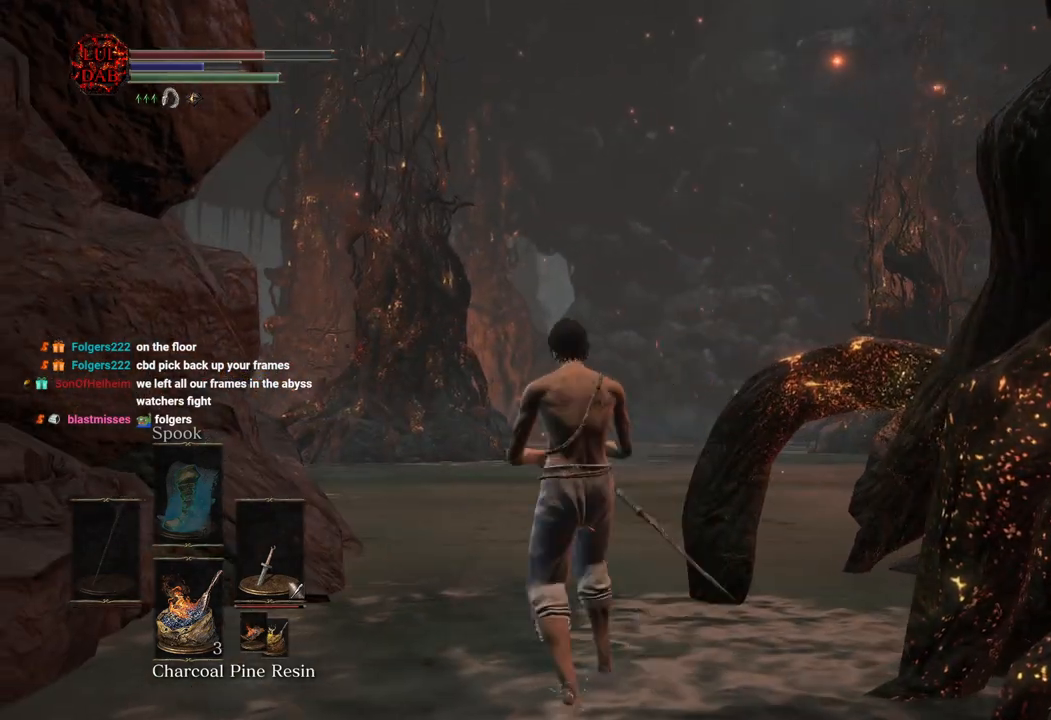
{"dt_ms": 500, "buttons": ["CIRCLE"], "left_stick": "up", "right_stick": "center", "events": [[350, "left_stick", "up"]]}
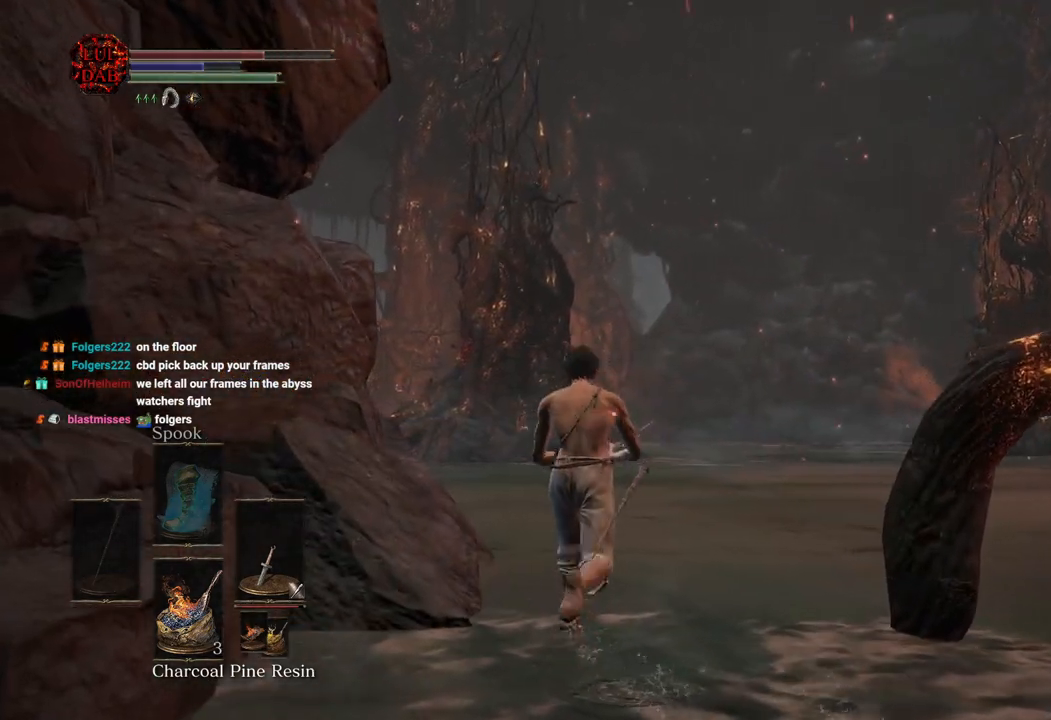
{"dt_ms": 500, "buttons": ["CIRCLE"], "left_stick": "up", "right_stick": "center", "events": []}
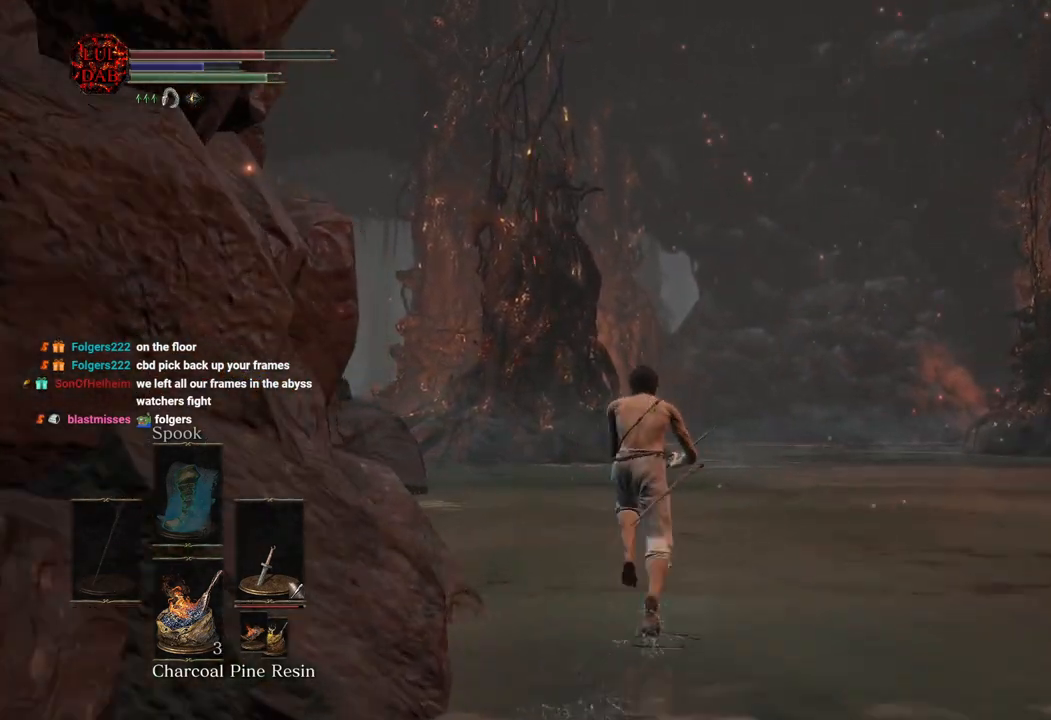
{"dt_ms": 500, "buttons": ["CIRCLE"], "left_stick": "up", "right_stick": "left", "events": [[400, "right_stick", "left"]]}
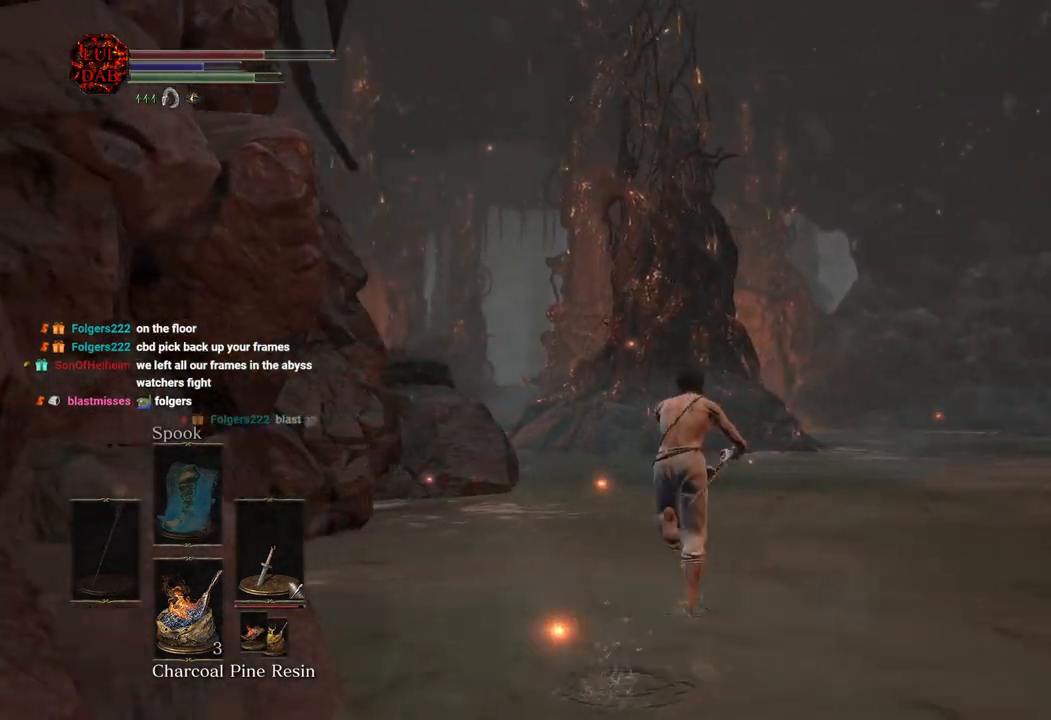
{"dt_ms": 500, "buttons": ["CIRCLE"], "left_stick": "up", "right_stick": "center", "events": [[417, "right_stick", "center"]]}
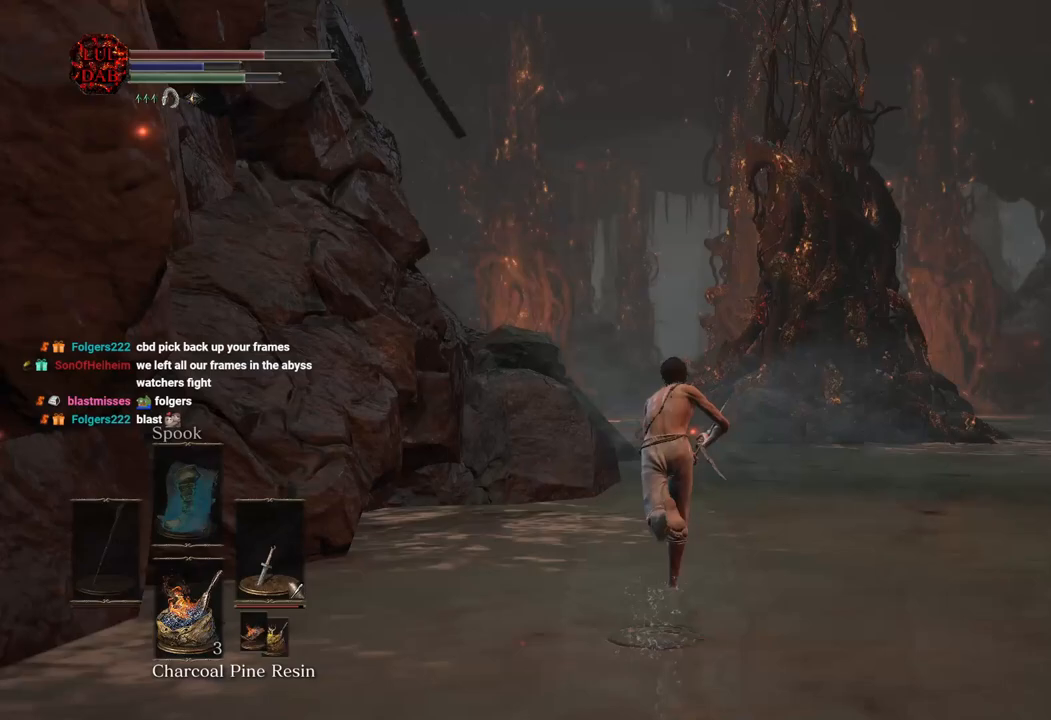
{"dt_ms": 500, "buttons": ["CIRCLE"], "left_stick": "up", "right_stick": "center", "events": []}
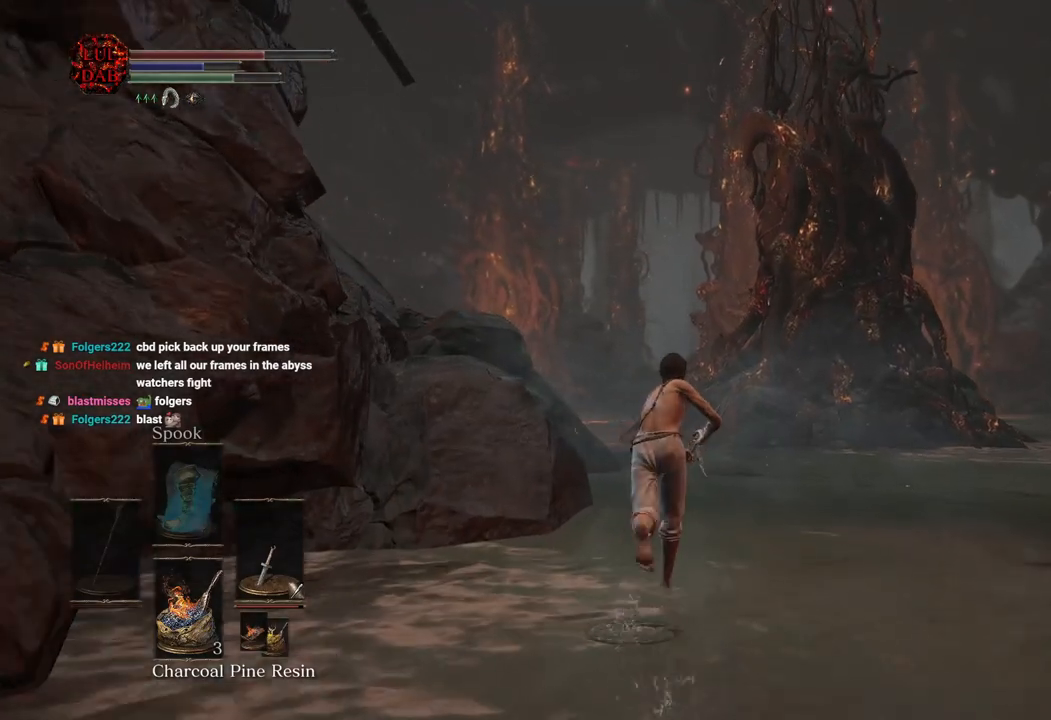
{"dt_ms": 500, "buttons": ["CIRCLE"], "left_stick": "up", "right_stick": "center", "events": []}
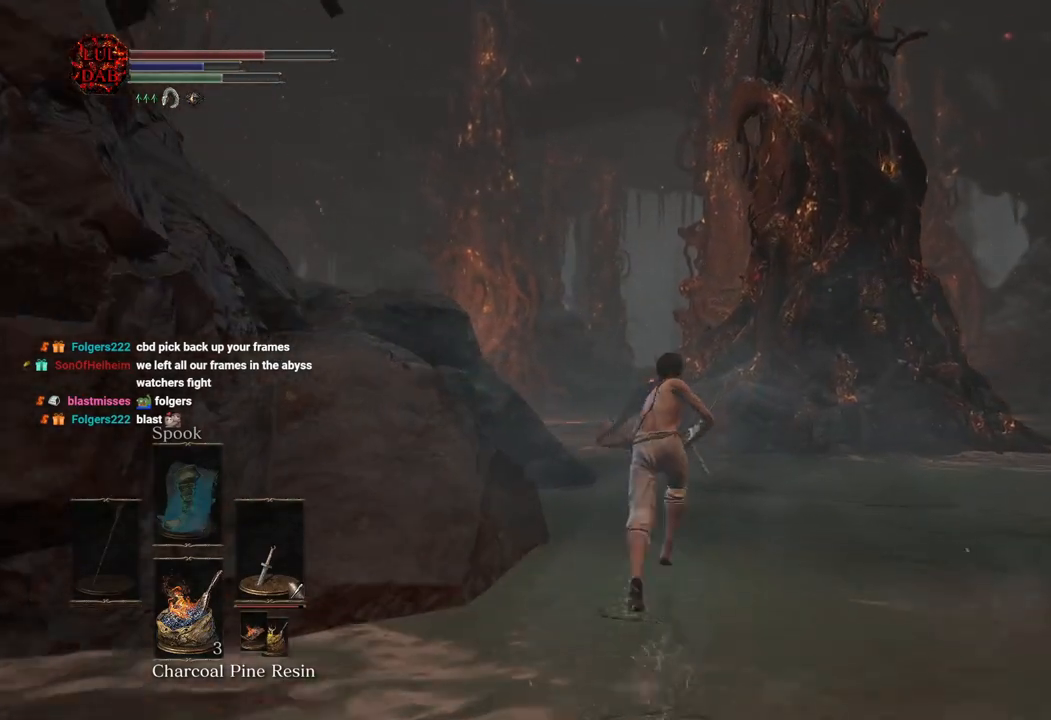
{"dt_ms": 500, "buttons": ["CIRCLE"], "left_stick": "up", "right_stick": "center", "events": []}
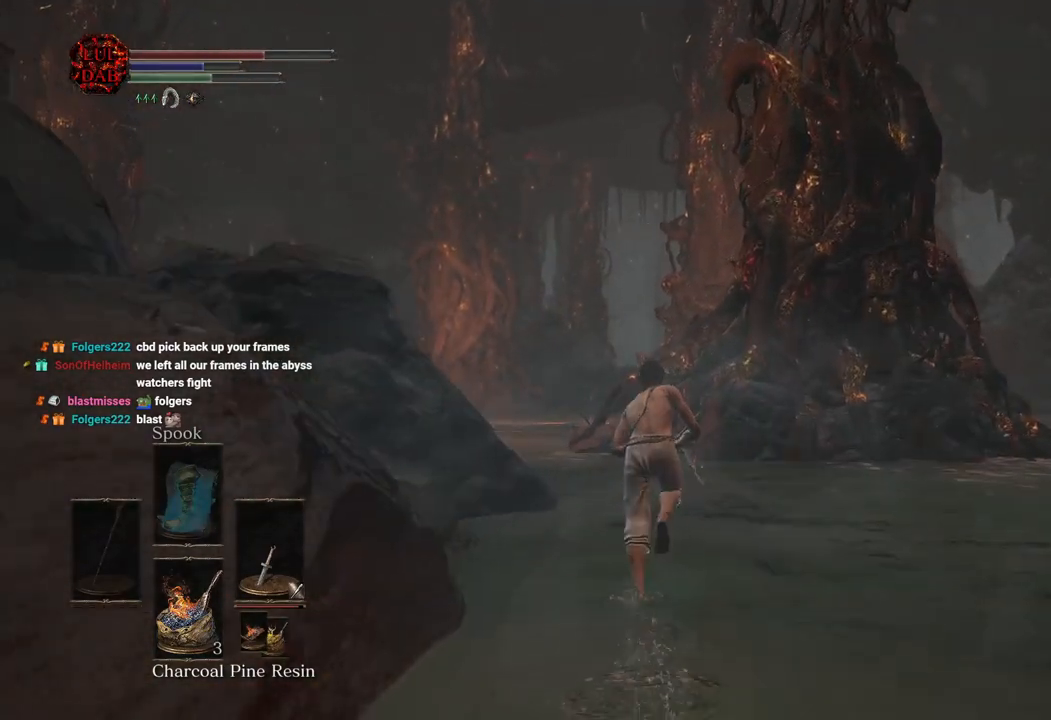
{"dt_ms": 500, "buttons": ["CIRCLE"], "left_stick": "up", "right_stick": "center", "events": []}
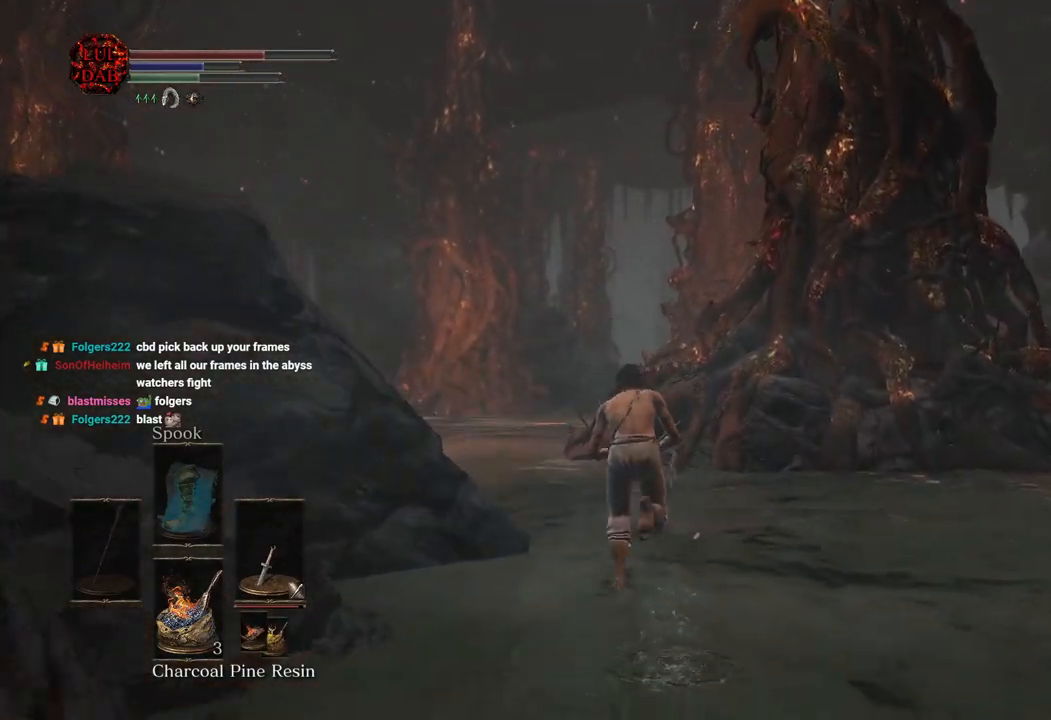
{"dt_ms": 500, "buttons": ["CIRCLE"], "left_stick": "up", "right_stick": "center", "events": []}
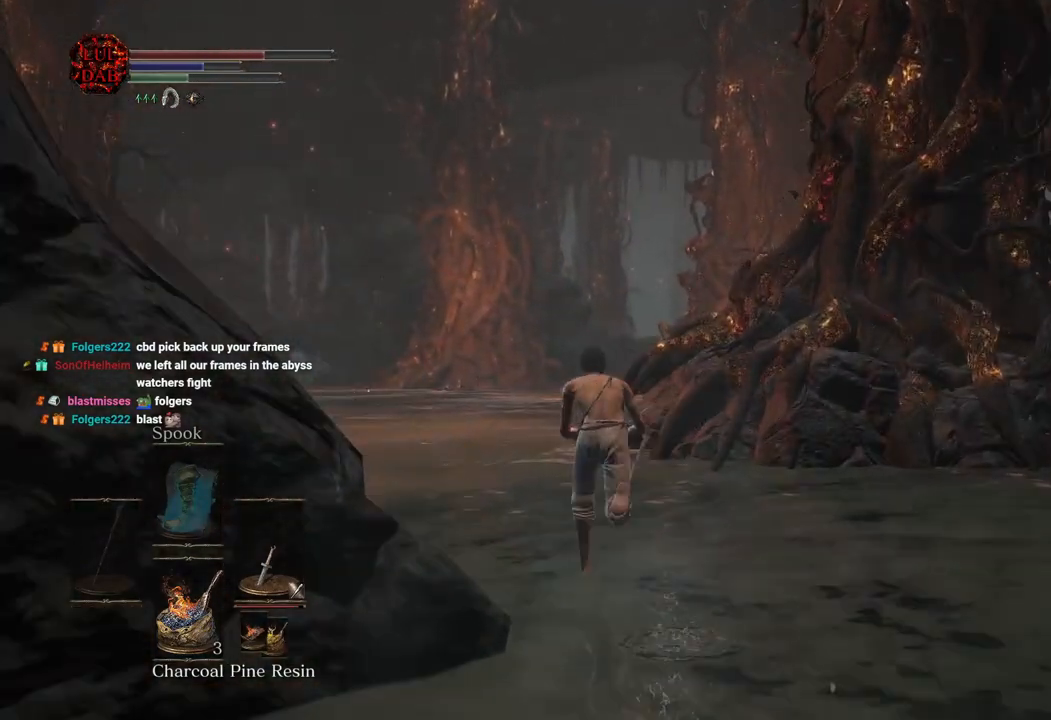
{"dt_ms": 500, "buttons": ["CIRCLE"], "left_stick": "up", "right_stick": "center", "events": []}
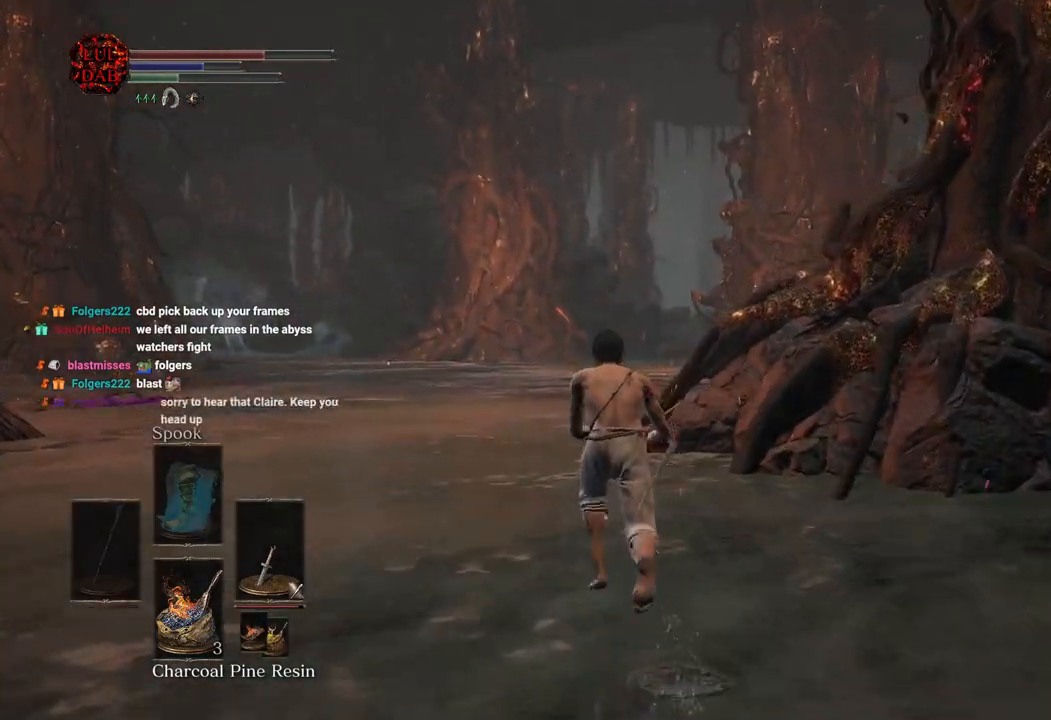
{"dt_ms": 500, "buttons": ["CIRCLE"], "left_stick": "up", "right_stick": "right", "events": [[133, "right_stick", "right"], [283, "right_stick", "center"], [483, "right_stick", "right"]]}
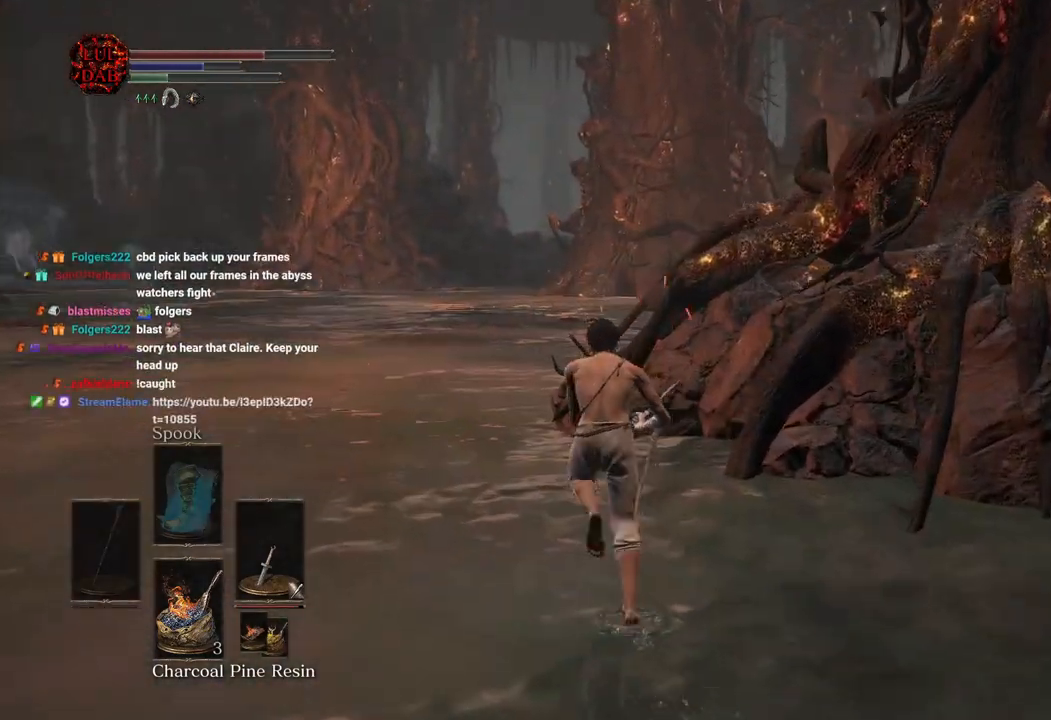
{"dt_ms": 500, "buttons": ["CIRCLE"], "left_stick": "up", "right_stick": "center", "events": [[83, "right_stick", "center"], [317, "CIRCLE", "up"], [450, "CIRCLE", "down"]]}
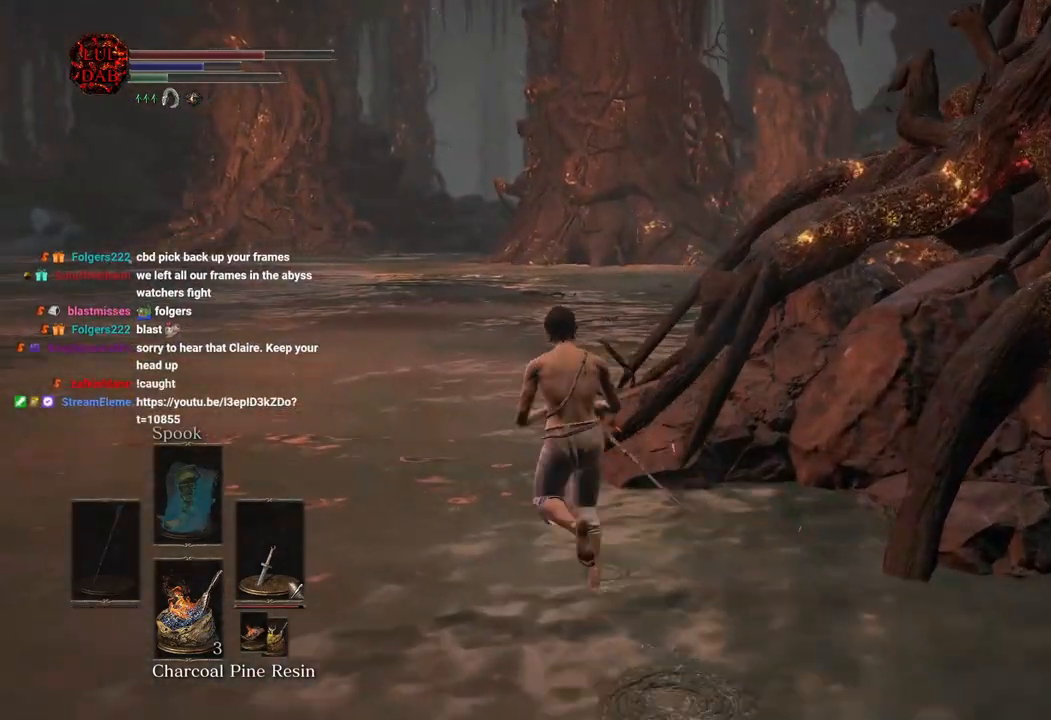
{"dt_ms": 500, "buttons": [], "left_stick": "up", "right_stick": "right", "events": [[83, "CIRCLE", "up"], [367, "right_stick", "right"]]}
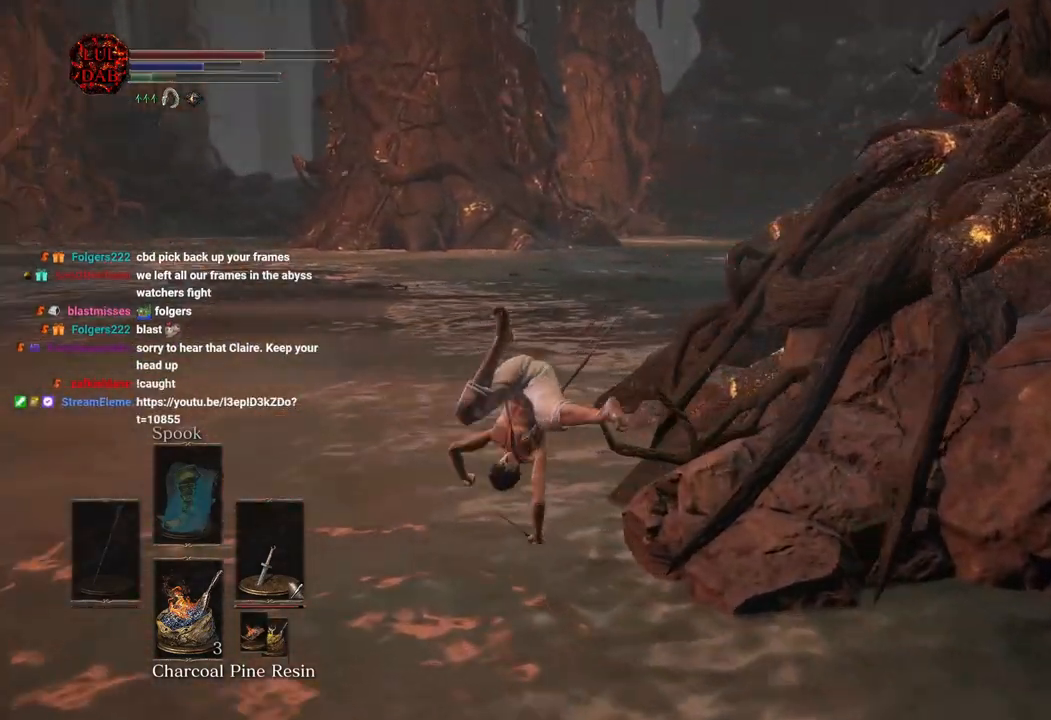
{"dt_ms": 500, "buttons": [], "left_stick": "down-right", "right_stick": "center", "events": [[150, "left_stick", "right"], [500, "left_stick", "down-right"], [500, "right_stick", "center"]]}
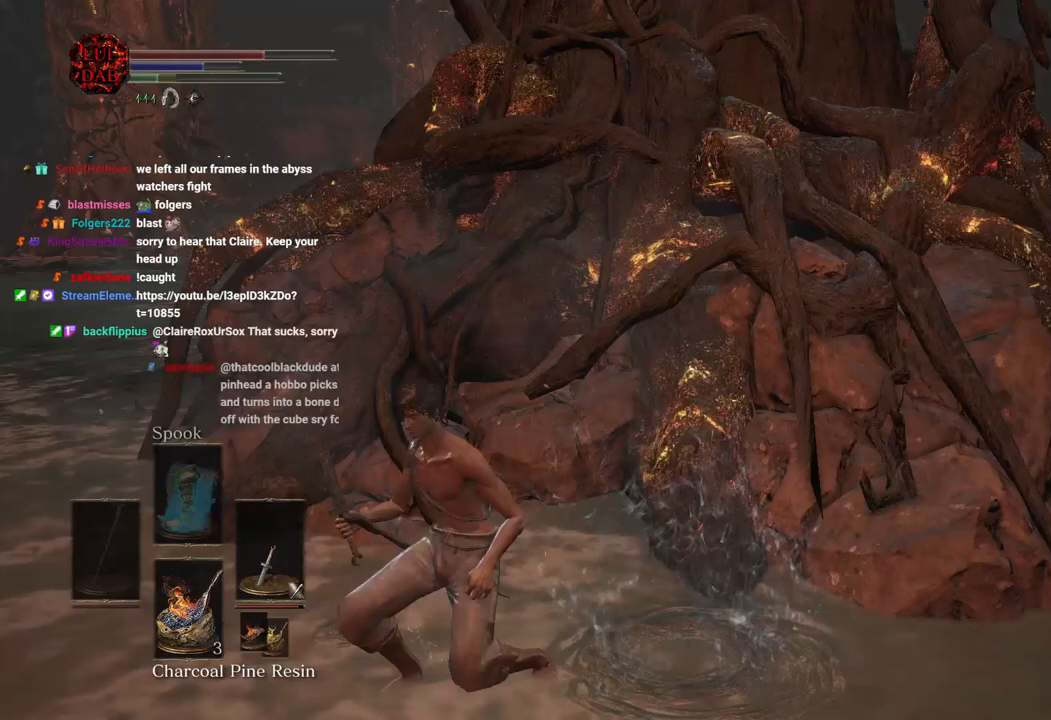
{"dt_ms": 1000, "buttons": [], "left_stick": "center", "right_stick": "center", "events": [[117, "left_stick", "center"], [300, "right_stick", "right"], [400, "right_stick", "center"], [417, "left_stick", "up"], [667, "left_stick", "center"], [850, "left_stick", "down"], [983, "left_stick", "center"]]}
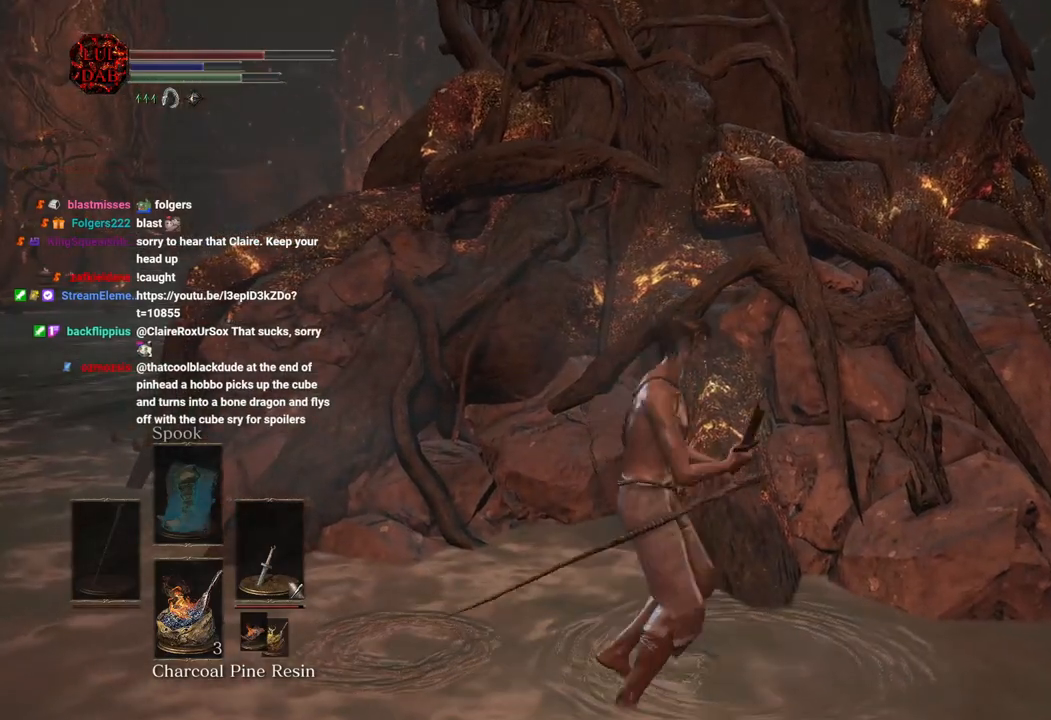
{"dt_ms": 500, "buttons": [], "left_stick": "center", "right_stick": "center", "events": []}
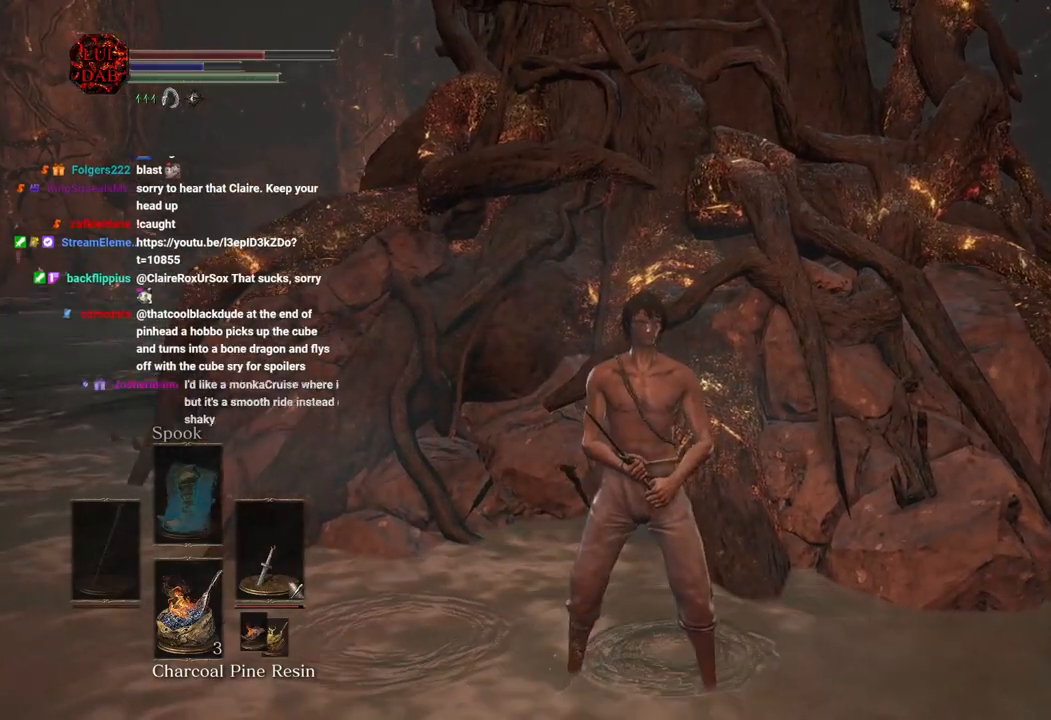
{"dt_ms": 500, "buttons": [], "left_stick": "center", "right_stick": "center", "events": []}
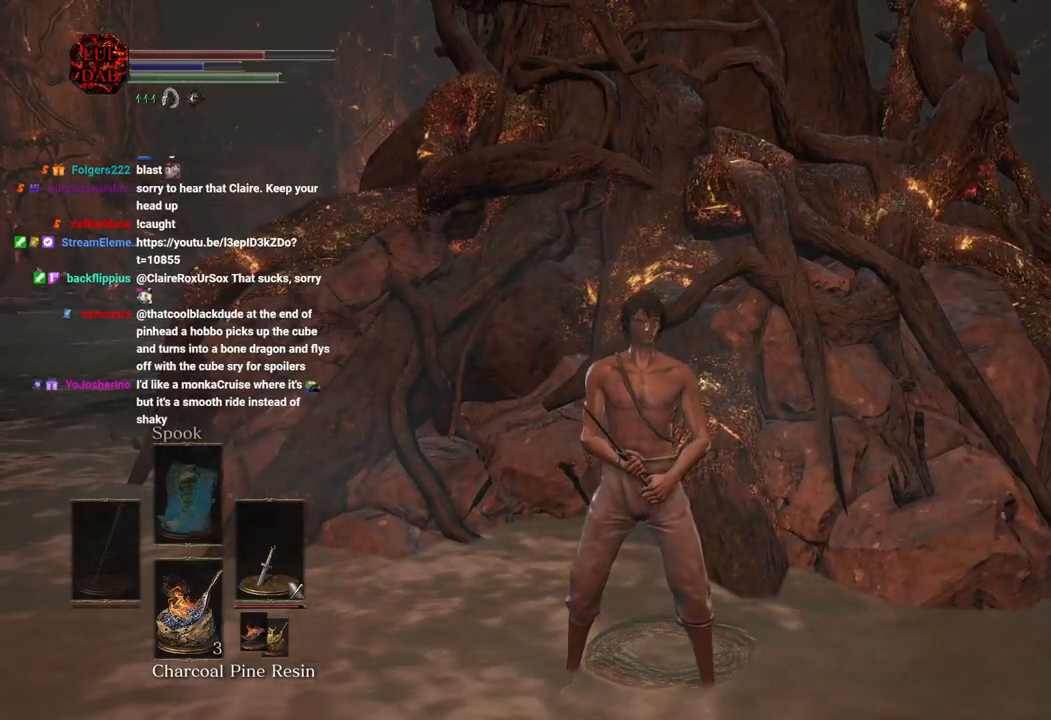
{"dt_ms": 500, "buttons": [], "left_stick": "center", "right_stick": "center", "events": []}
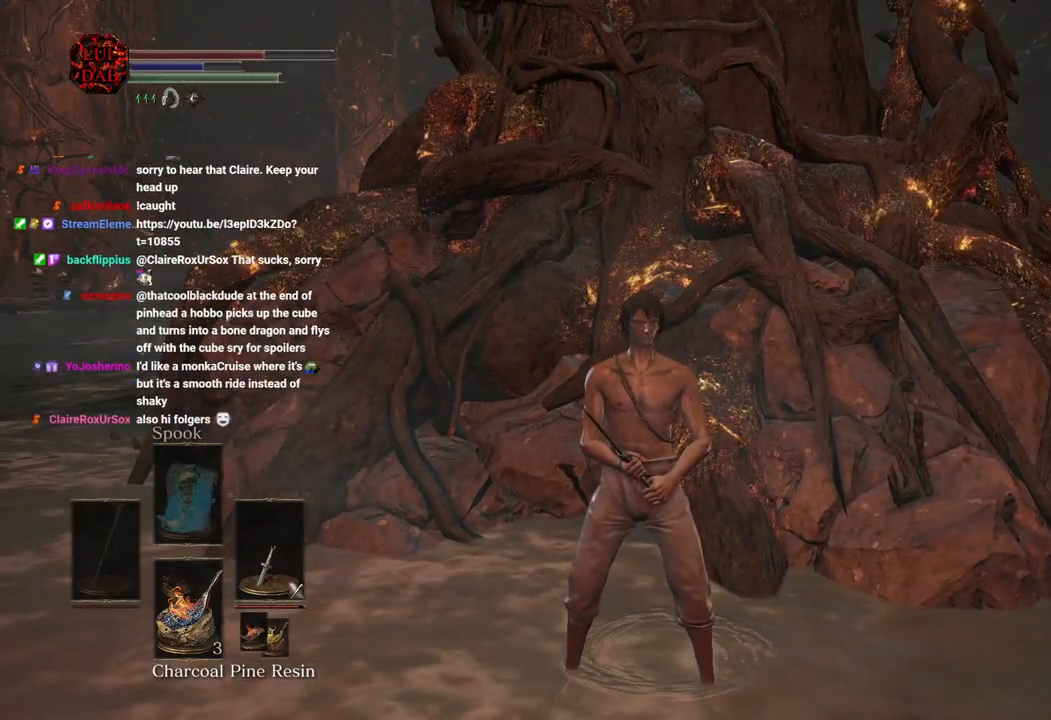
{"dt_ms": 500, "buttons": [], "left_stick": "center", "right_stick": "center", "events": []}
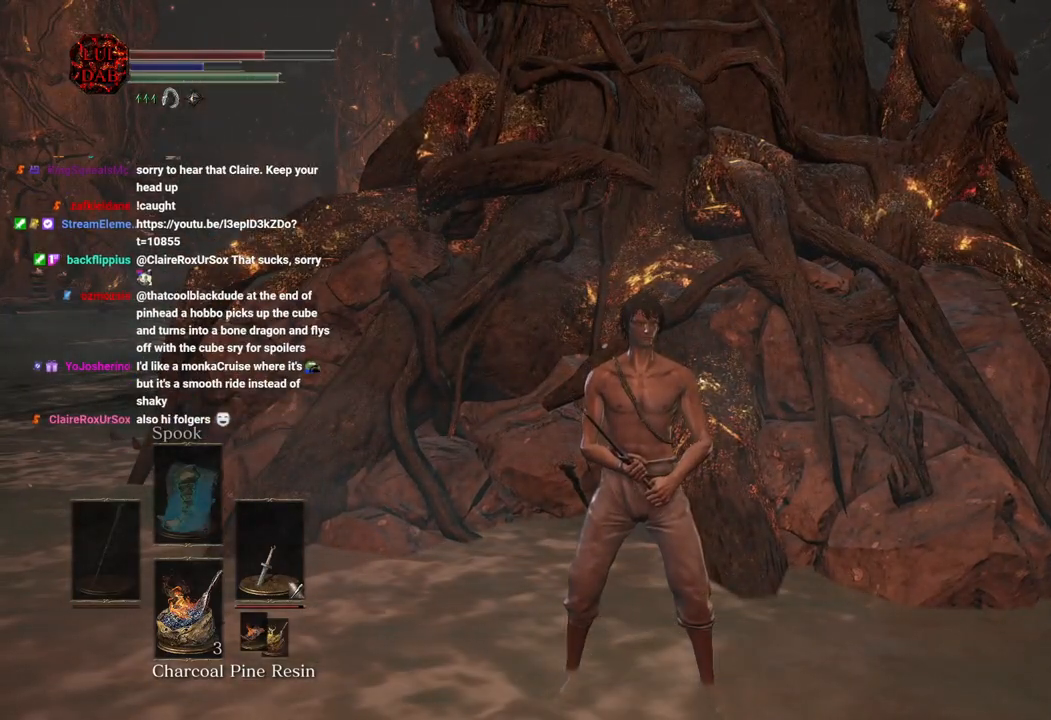
{"dt_ms": 500, "buttons": [], "left_stick": "center", "right_stick": "up", "events": [[150, "right_stick", "right"], [183, "left_stick", "up-left"], [300, "right_stick", "center"], [400, "right_stick", "up"], [450, "left_stick", "center"]]}
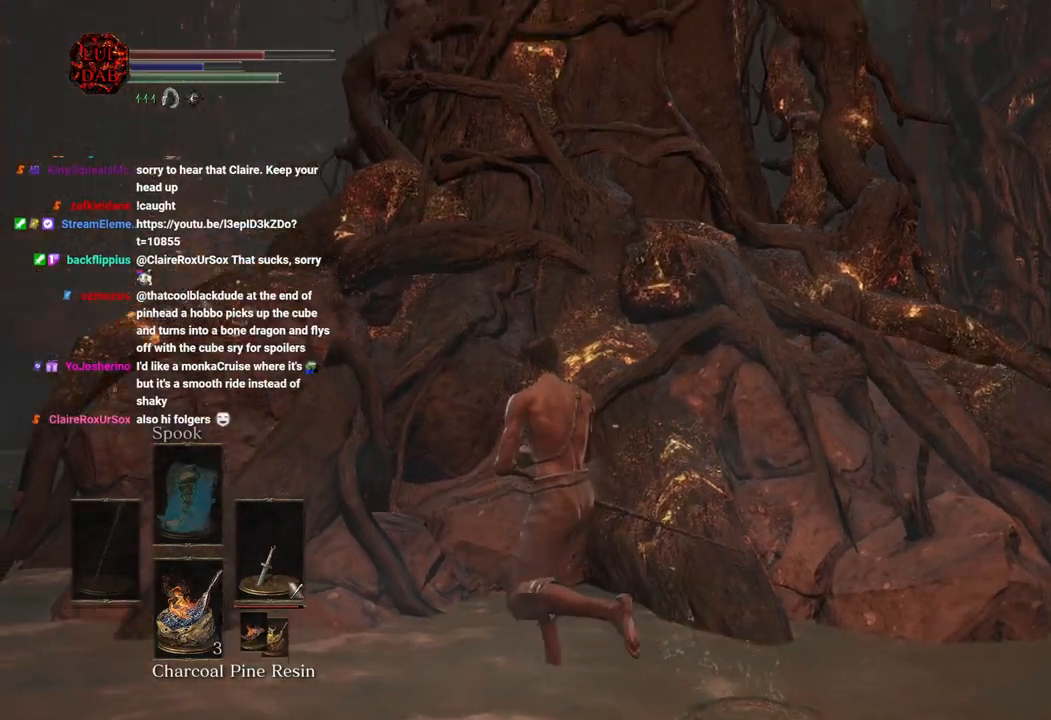
{"dt_ms": 500, "buttons": [], "left_stick": "center", "right_stick": "center", "events": [[67, "right_stick", "center"], [167, "left_stick", "up-left"], [367, "left_stick", "center"]]}
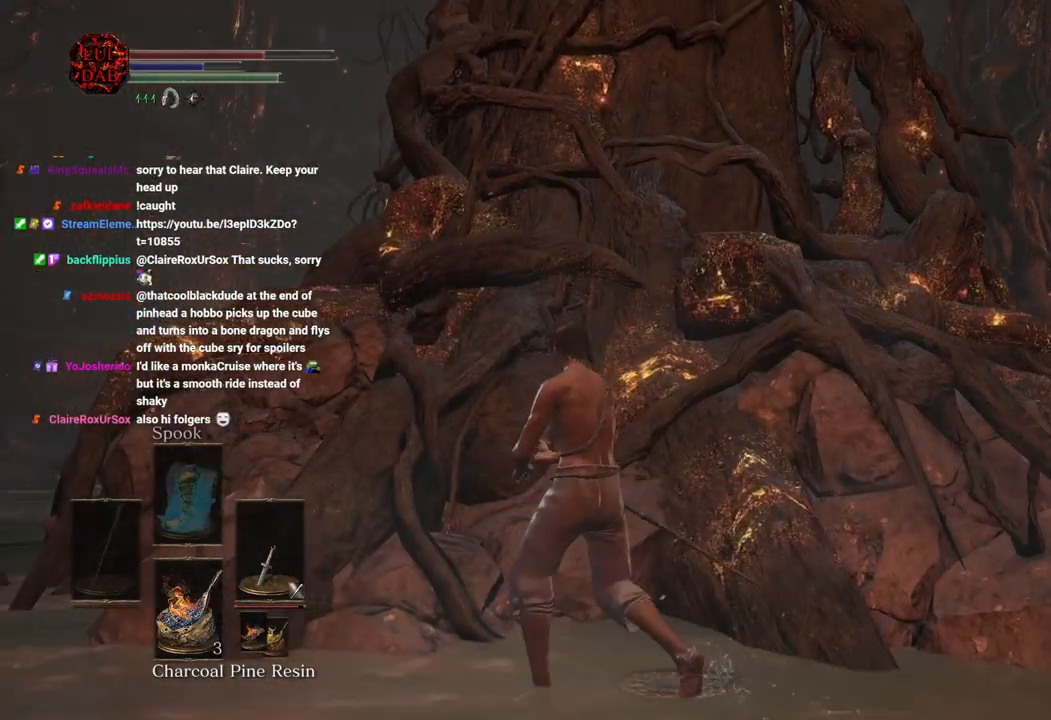
{"dt_ms": 500, "buttons": [], "left_stick": "up", "right_stick": "center", "events": [[450, "left_stick", "up"]]}